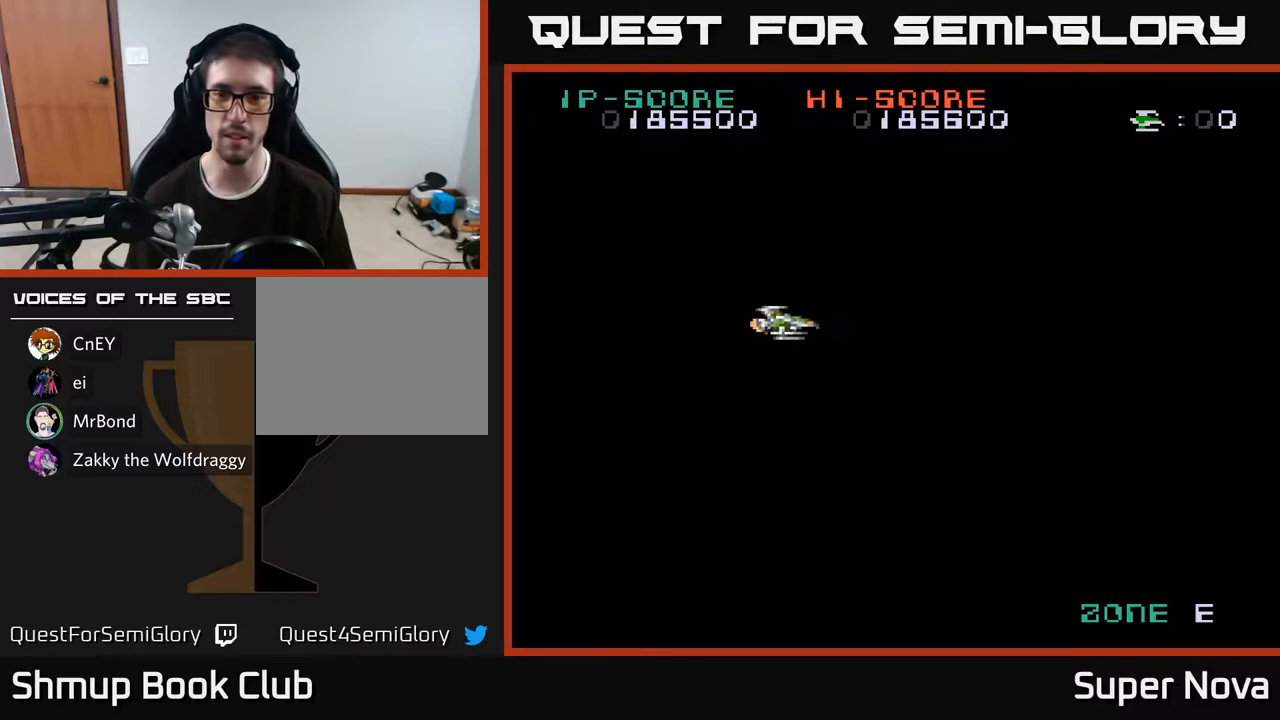
Gameplay with a controller (Xbox layout); each line is a JSON object with the inputs held at the frame after it. "events" lists button and stick changes between this image and that frame as [ms after this image, input, new state], when the widget could be followed in between. Not read: left_stick.
{"buttons": ["X"], "right_stick": "center", "events": [[150, "DPAD_UP", "up"]]}
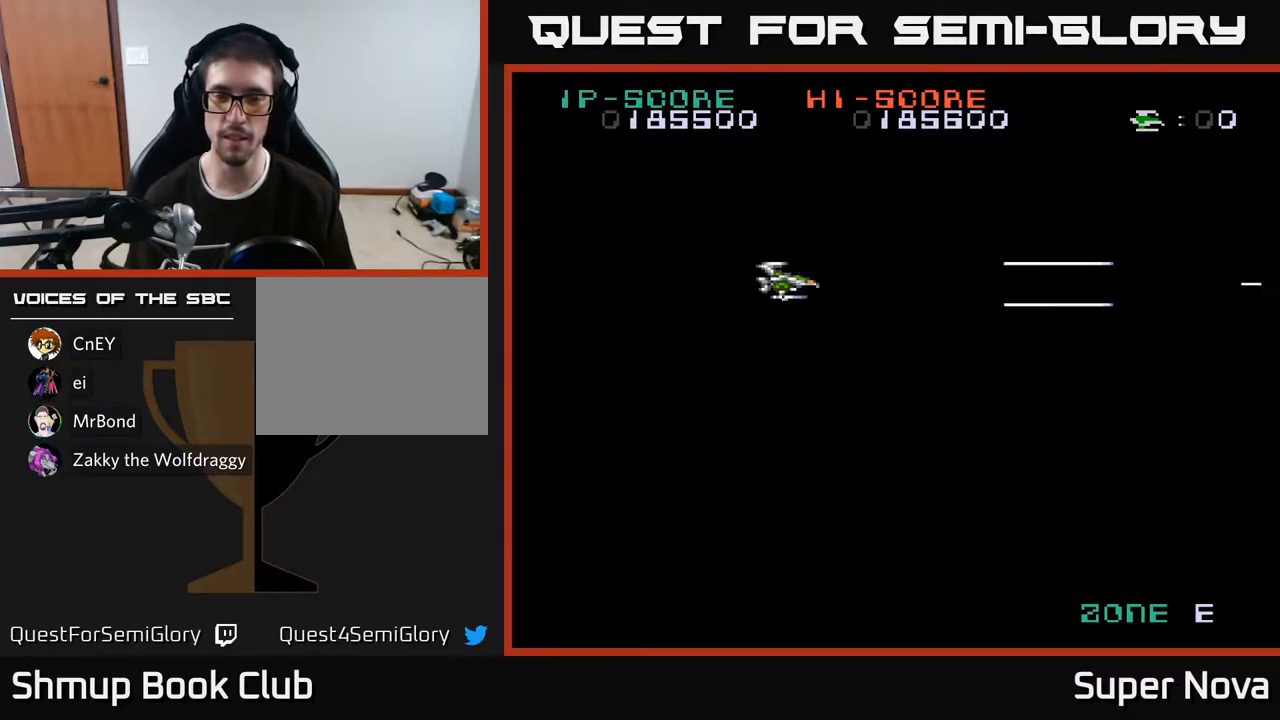
{"buttons": ["X", "DPAD_RIGHT"], "right_stick": "center", "events": [[67, "A", "down"], [167, "X", "up"], [233, "DPAD_DOWN", "down"], [267, "X", "down"], [283, "DPAD_RIGHT", "down"], [317, "A", "up"], [417, "DPAD_DOWN", "up"]]}
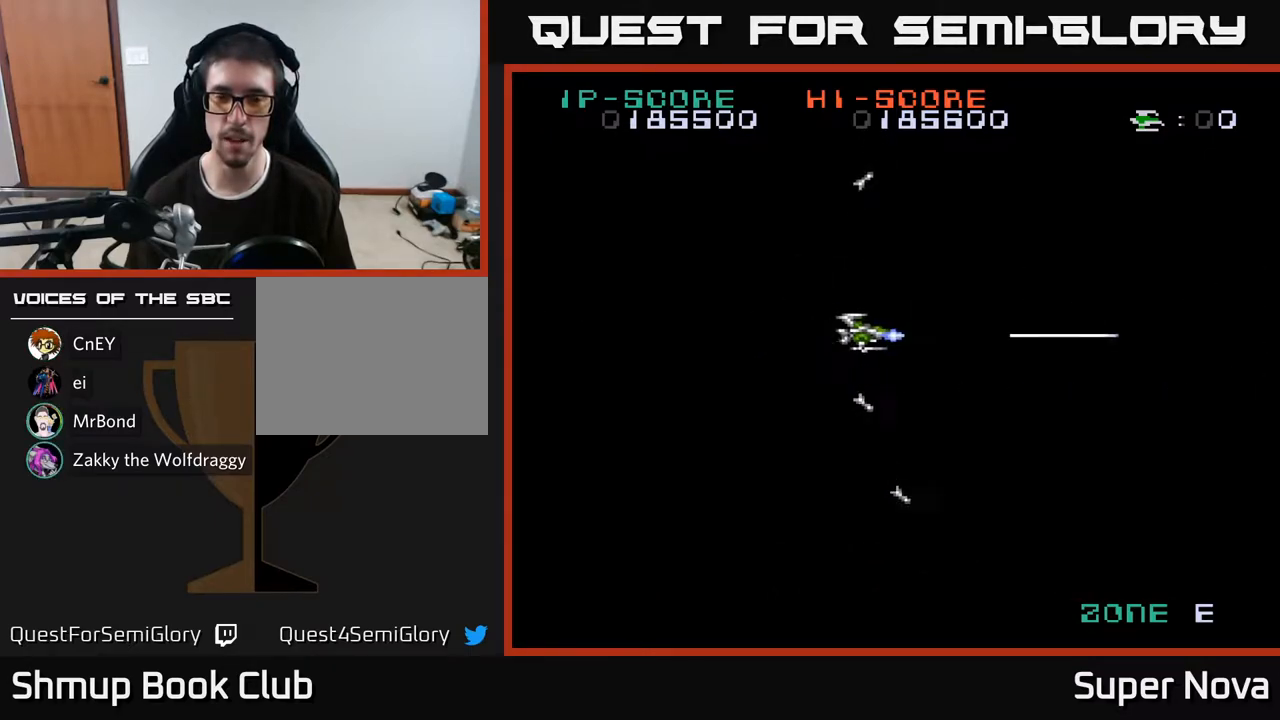
{"buttons": ["X"], "right_stick": "center", "events": [[33, "DPAD_RIGHT", "up"], [350, "DPAD_DOWN", "down"], [450, "DPAD_DOWN", "up"]]}
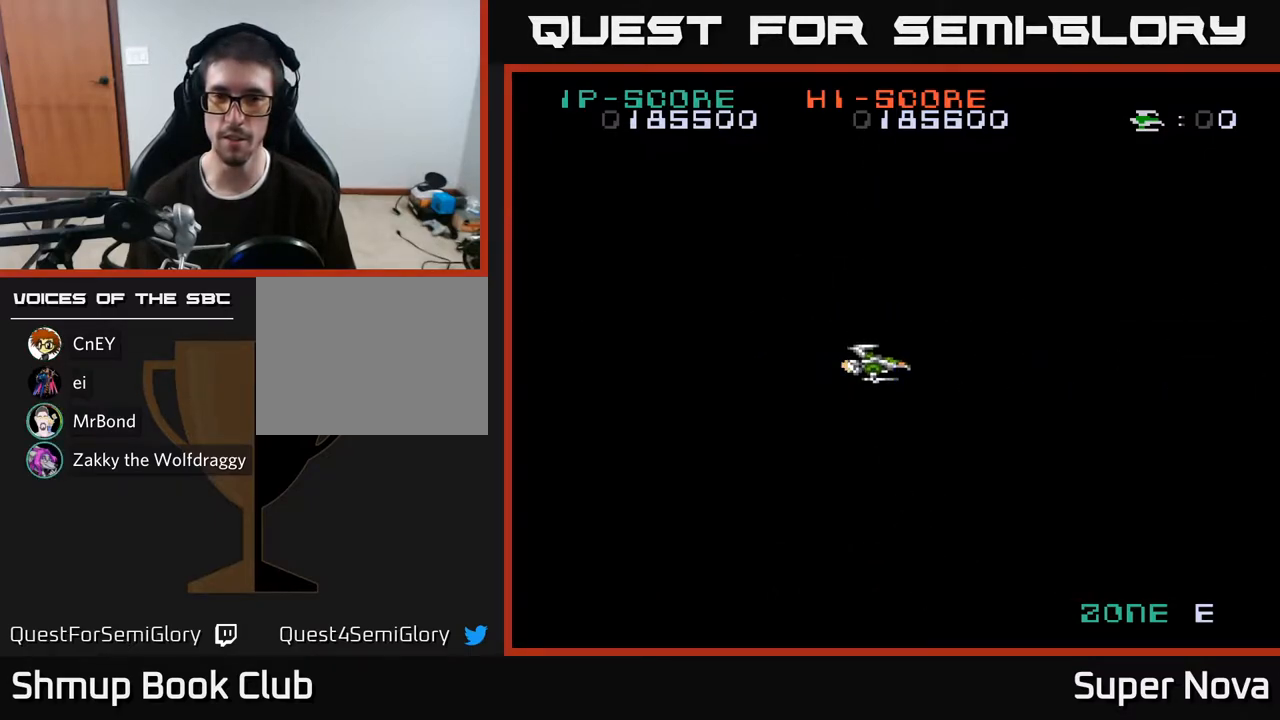
{"buttons": ["X", "DPAD_LEFT"], "right_stick": "center", "events": [[400, "DPAD_LEFT", "down"]]}
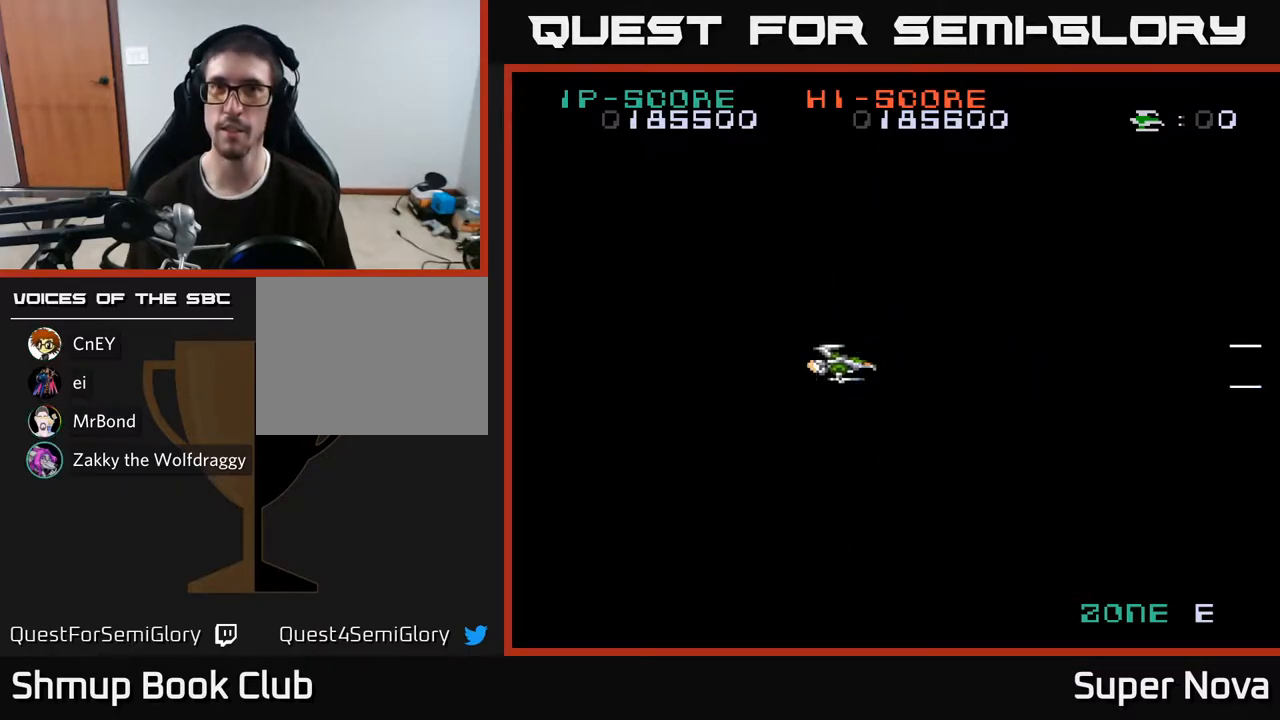
{"buttons": [], "right_stick": "center", "events": [[100, "DPAD_LEFT", "up"], [267, "X", "up"]]}
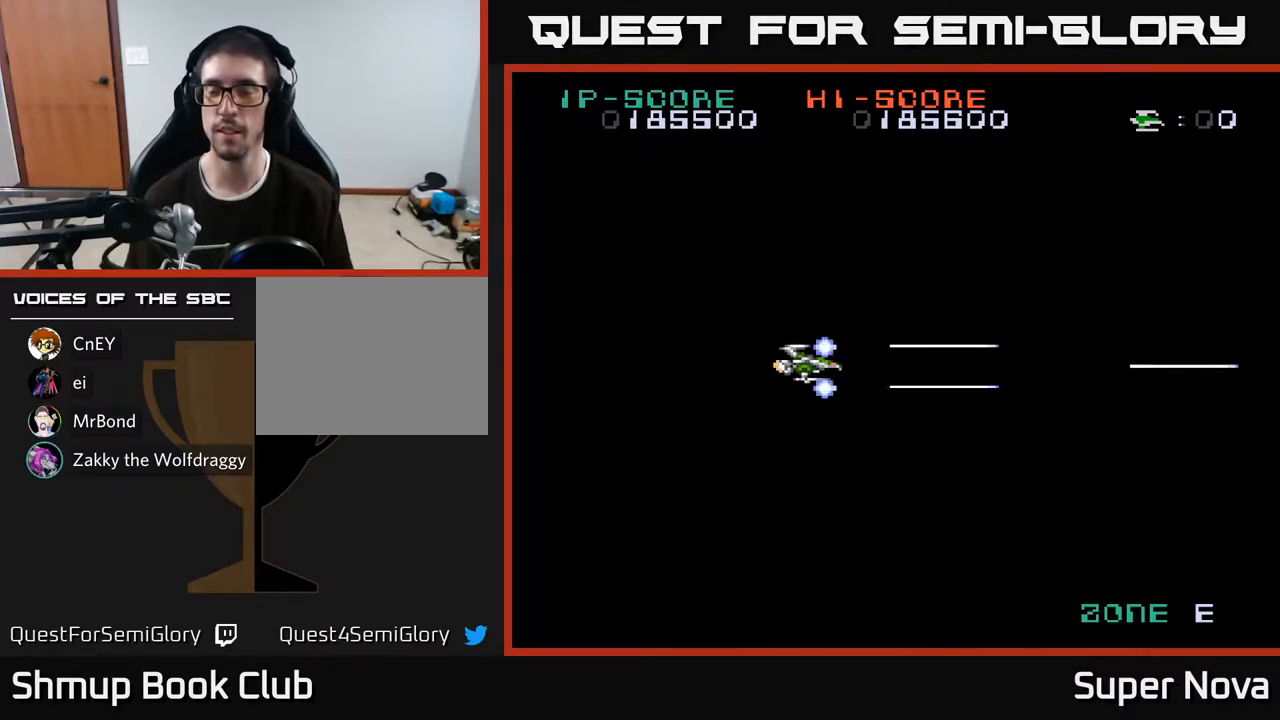
{"buttons": [], "right_stick": "center", "events": [[283, "START", "down"], [417, "START", "up"]]}
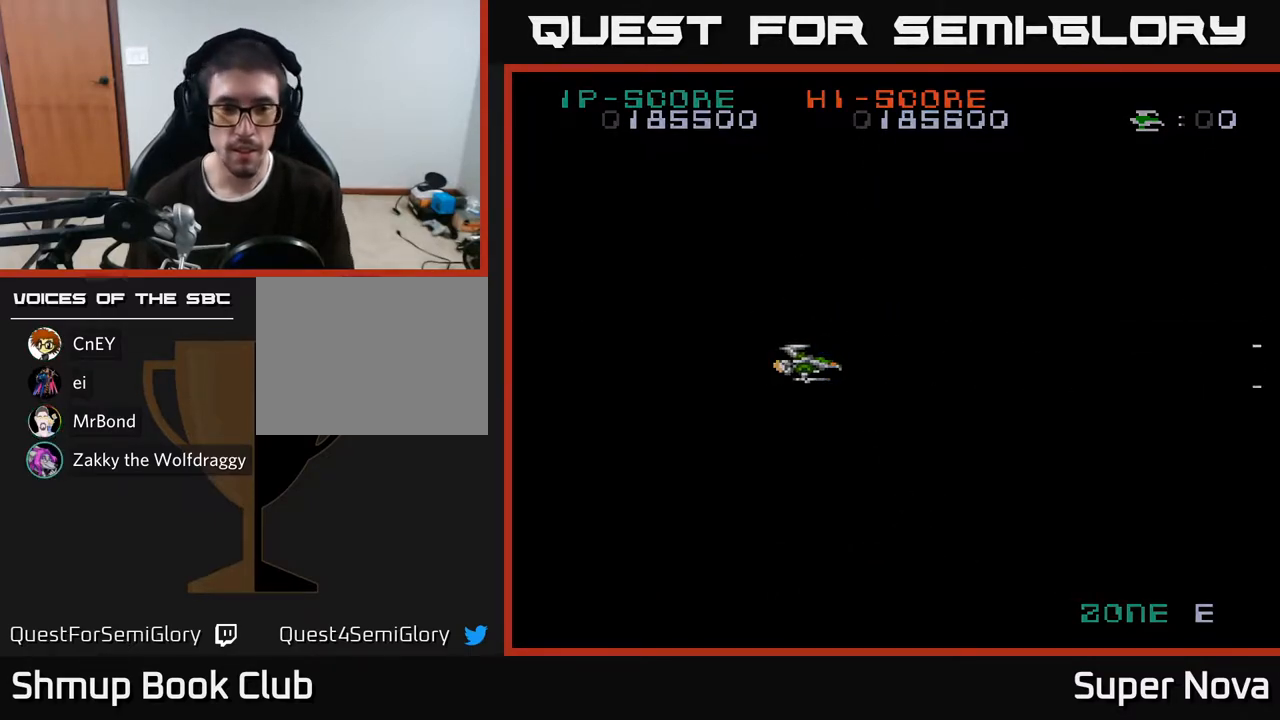
{"buttons": [], "right_stick": "center", "events": []}
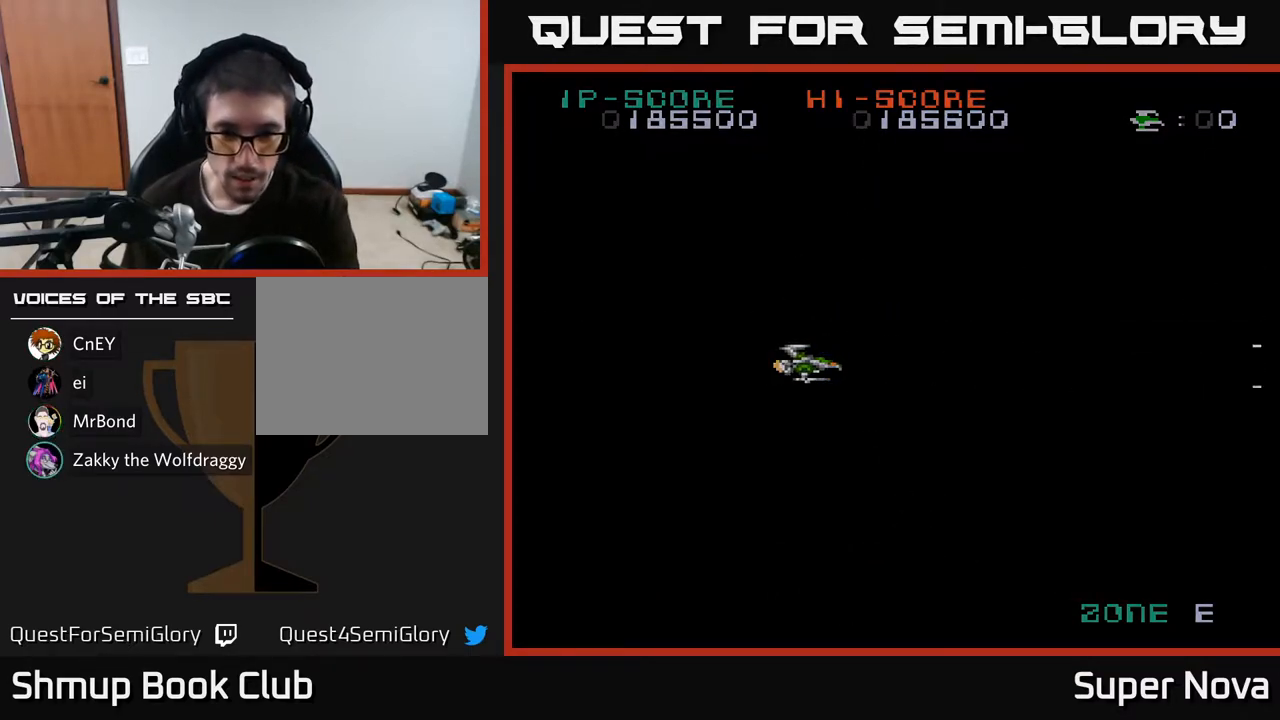
{"buttons": [], "right_stick": "center", "events": []}
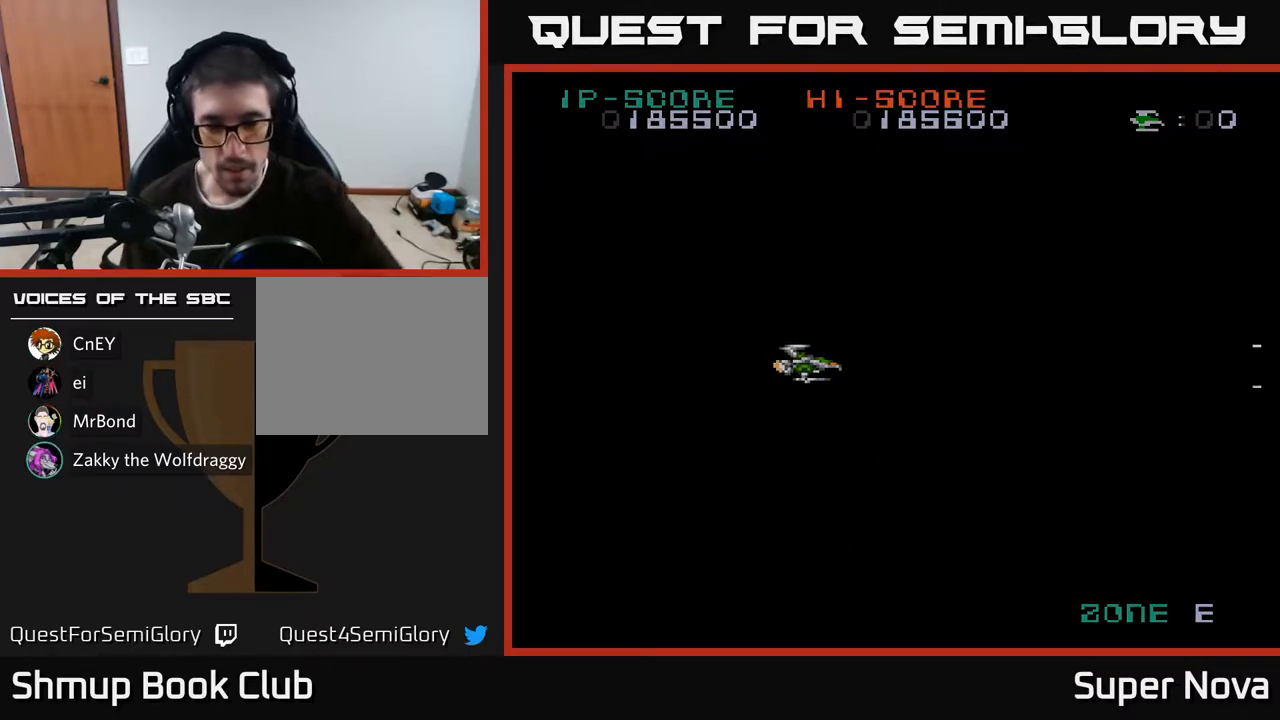
{"buttons": [], "right_stick": "center", "events": []}
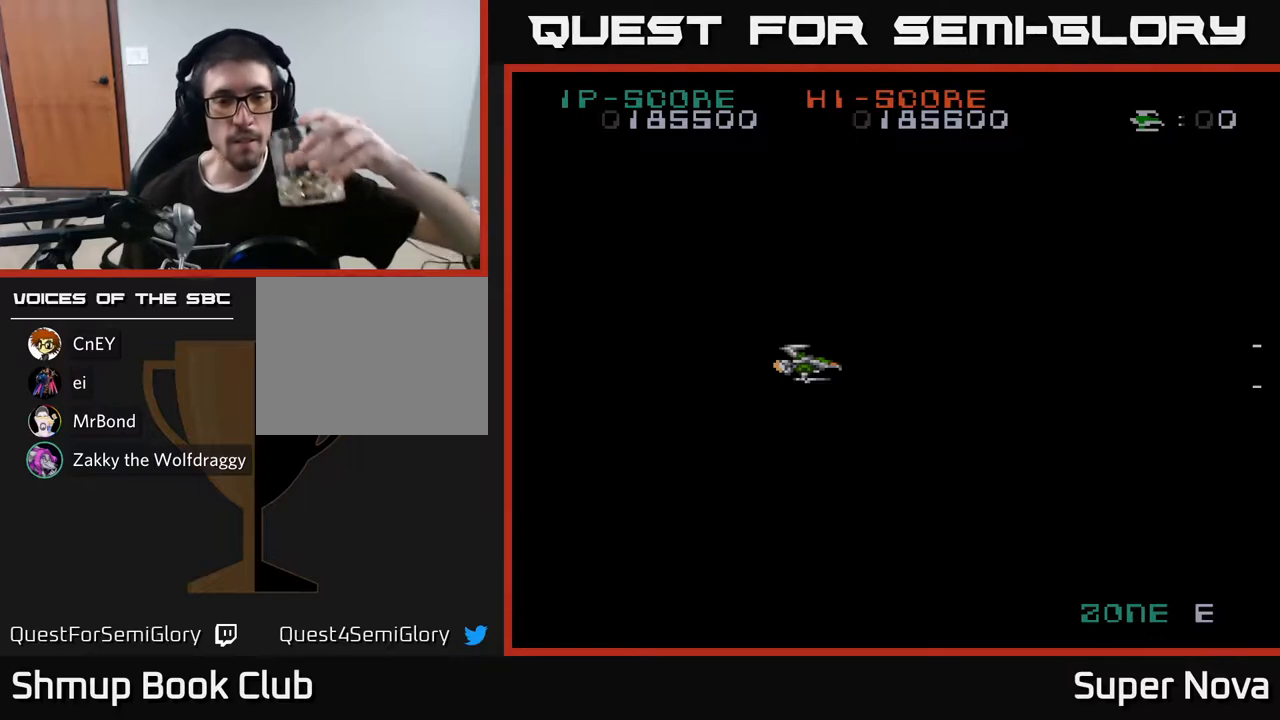
{"buttons": [], "right_stick": "center", "events": []}
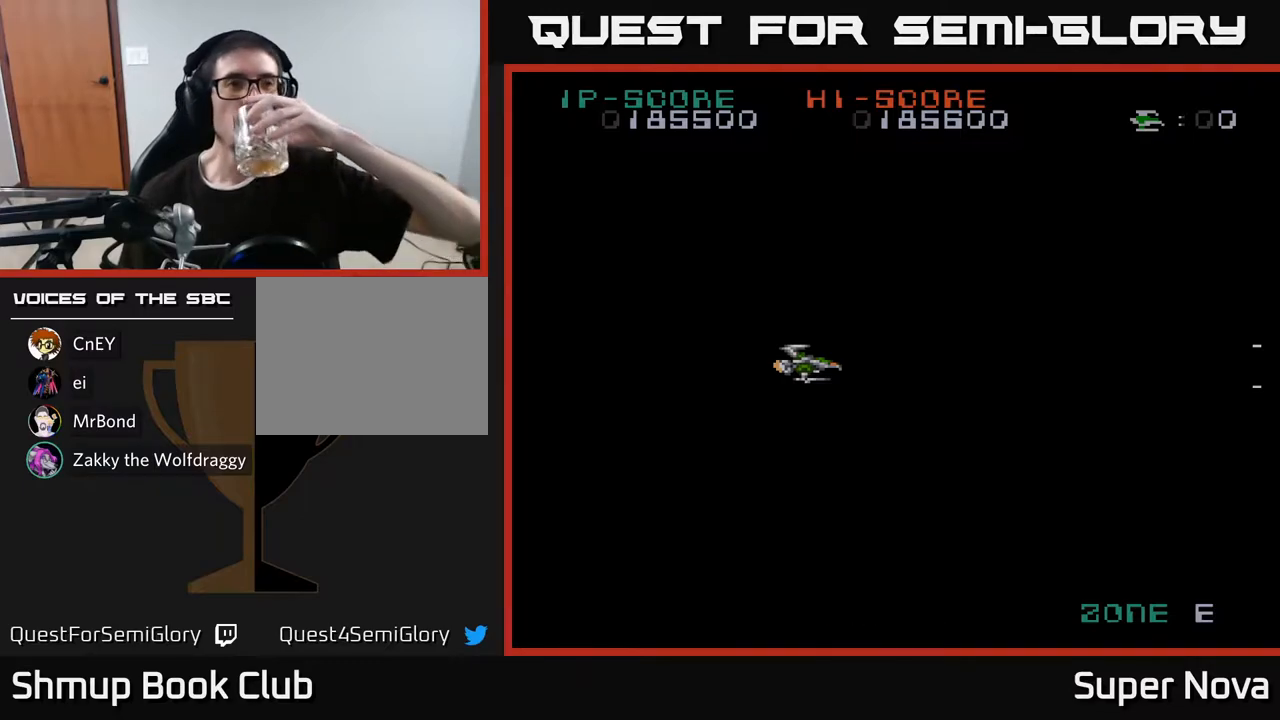
{"buttons": [], "right_stick": "center", "events": []}
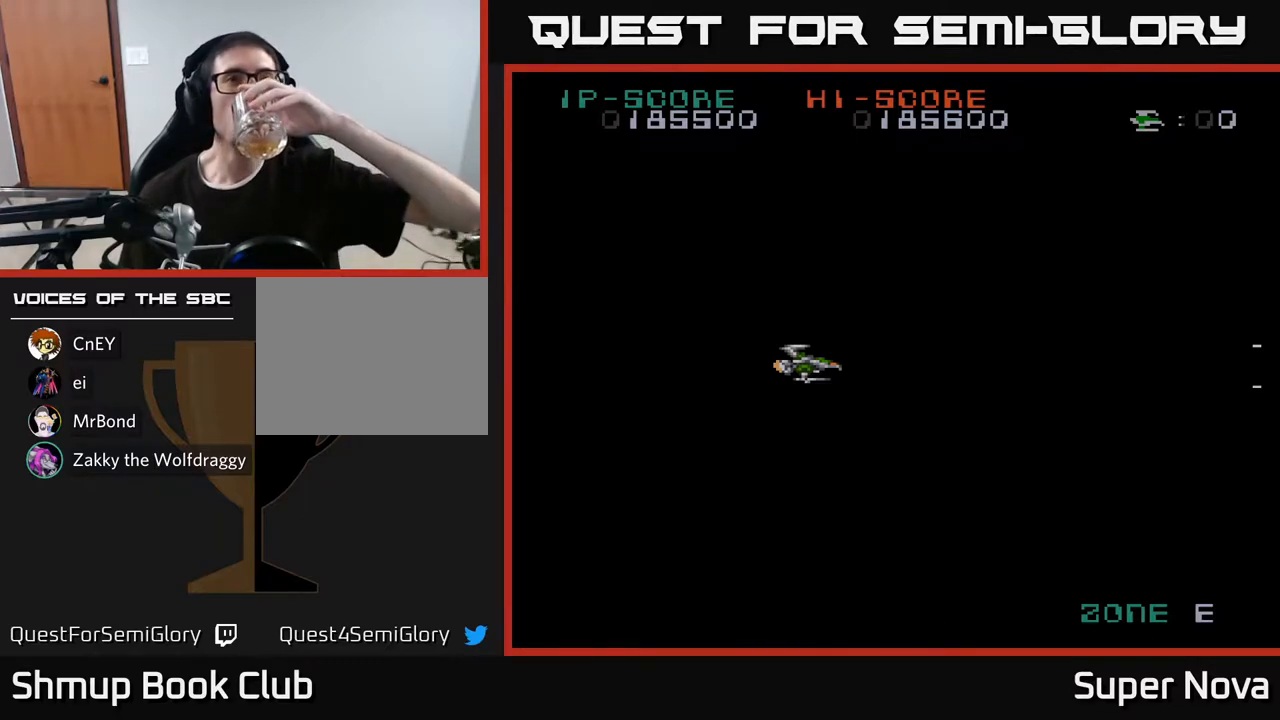
{"buttons": [], "right_stick": "center", "events": []}
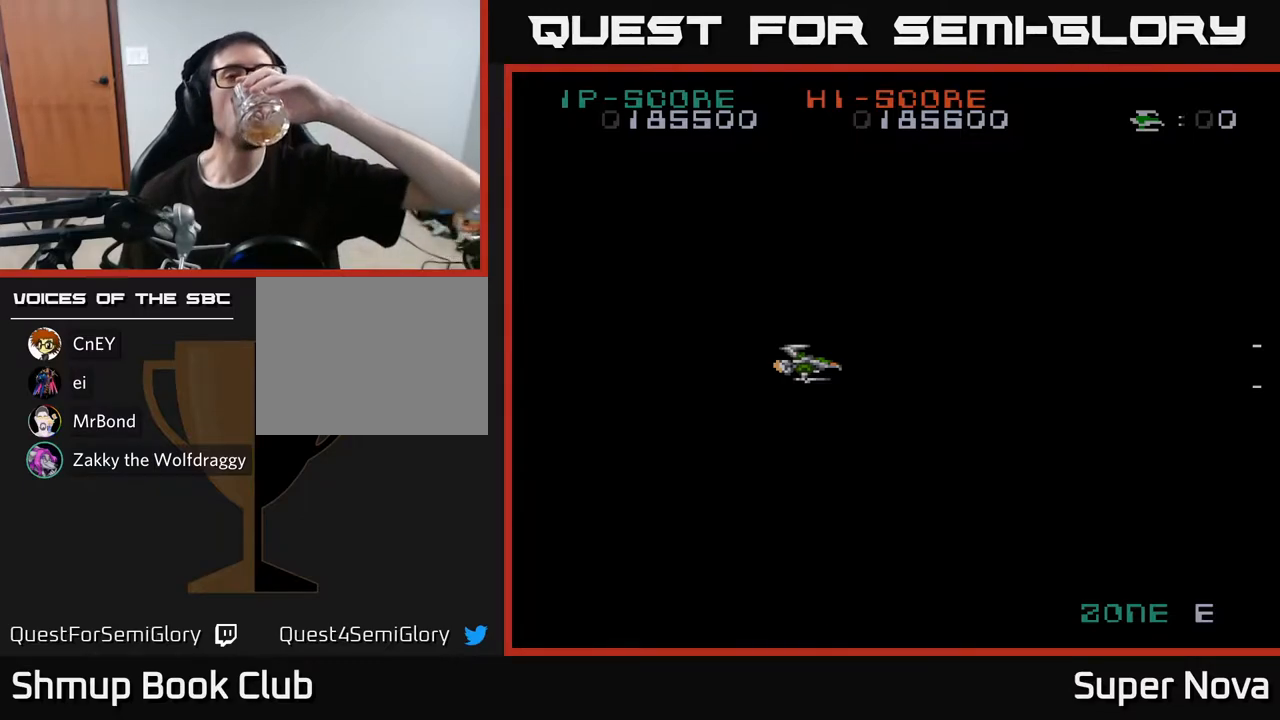
{"buttons": [], "right_stick": "center", "events": []}
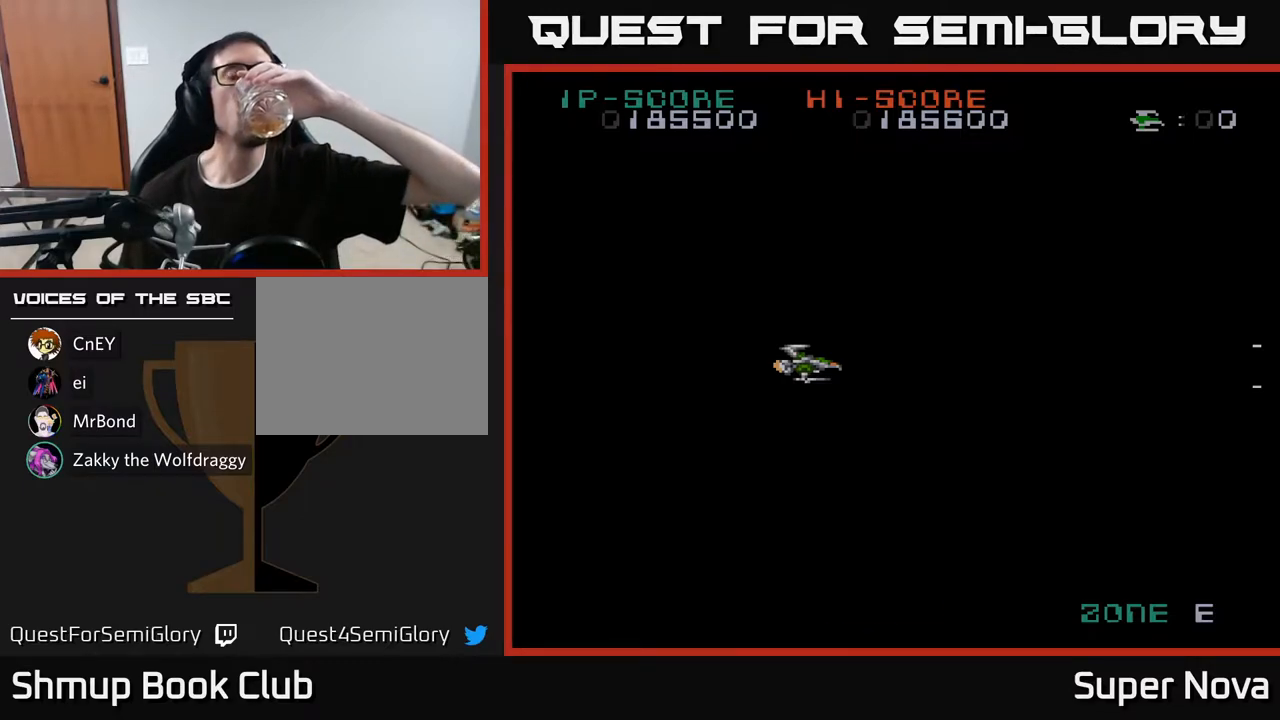
{"buttons": [], "right_stick": "center", "events": []}
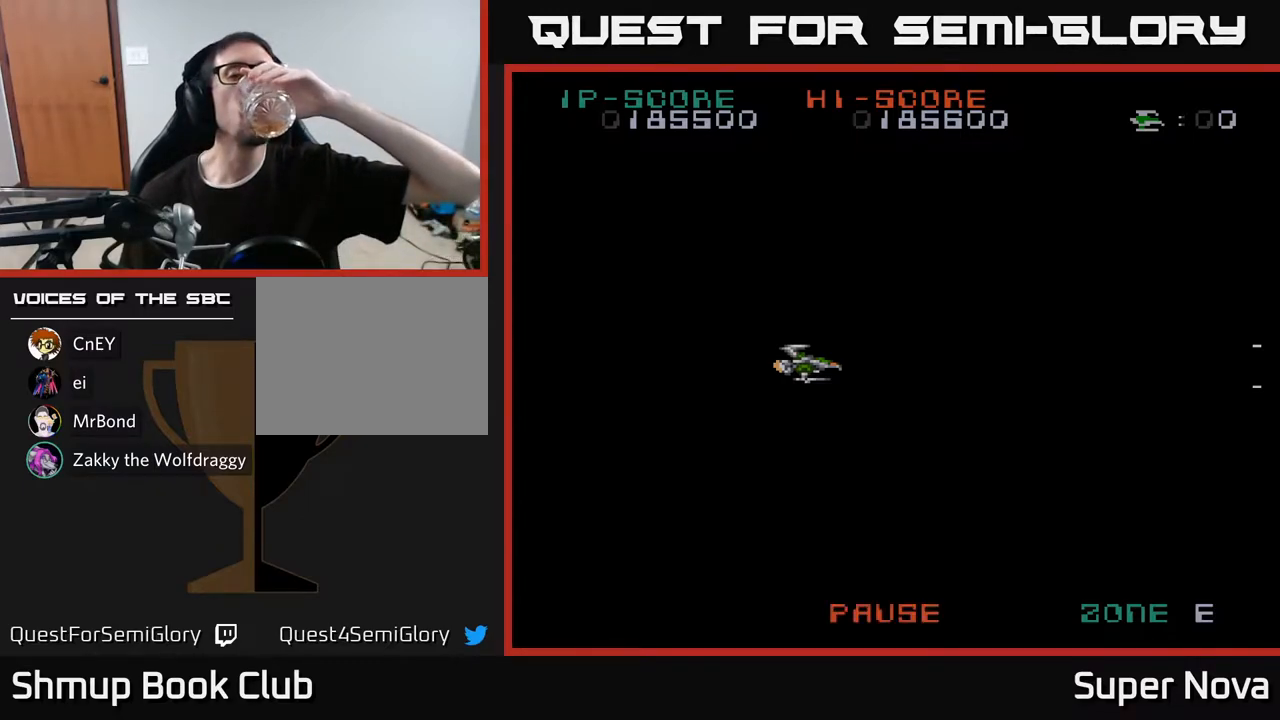
{"buttons": ["A"], "right_stick": "center", "events": [[33, "START", "down"], [183, "START", "up"], [450, "A", "down"]]}
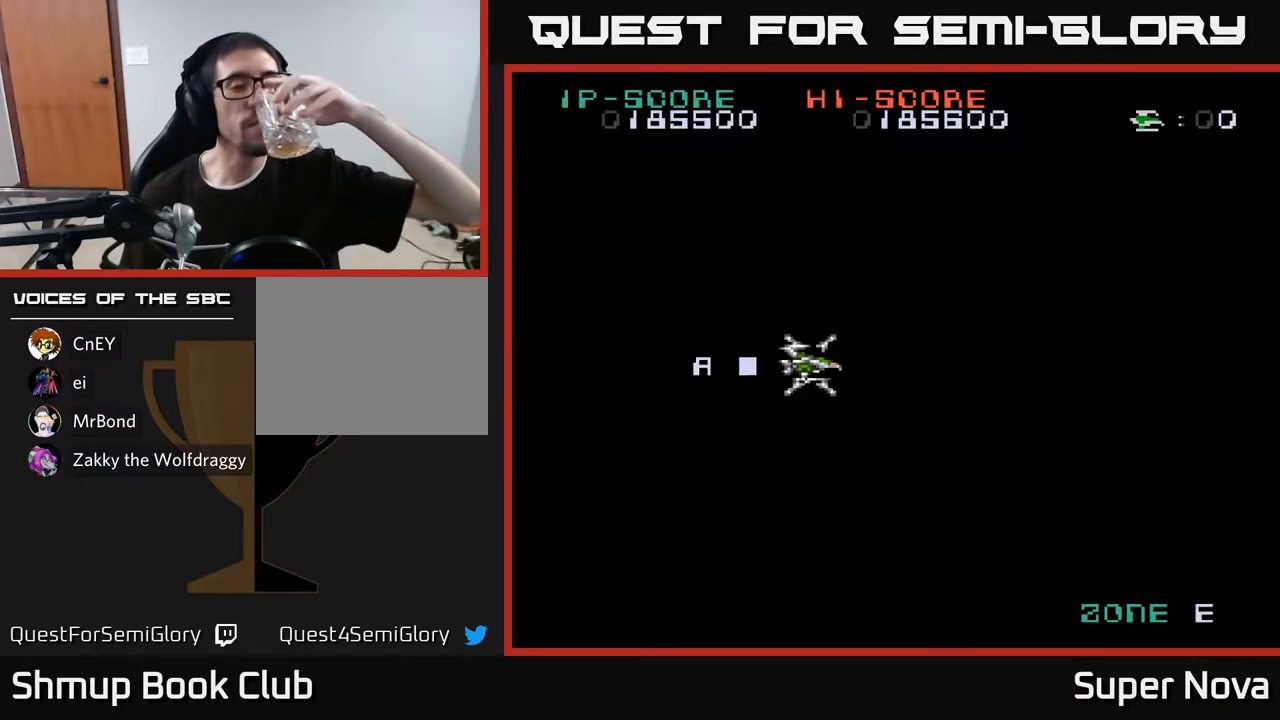
{"buttons": ["A"], "right_stick": "center", "events": []}
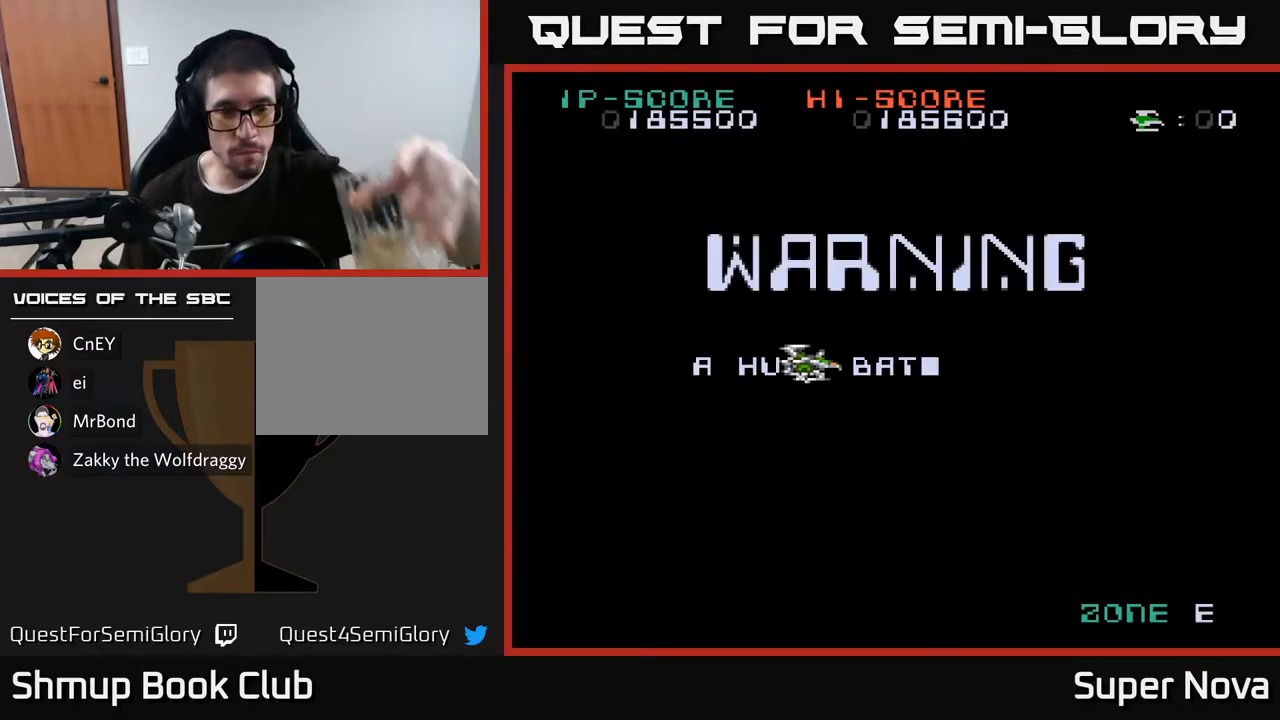
{"buttons": ["A"], "right_stick": "center", "events": []}
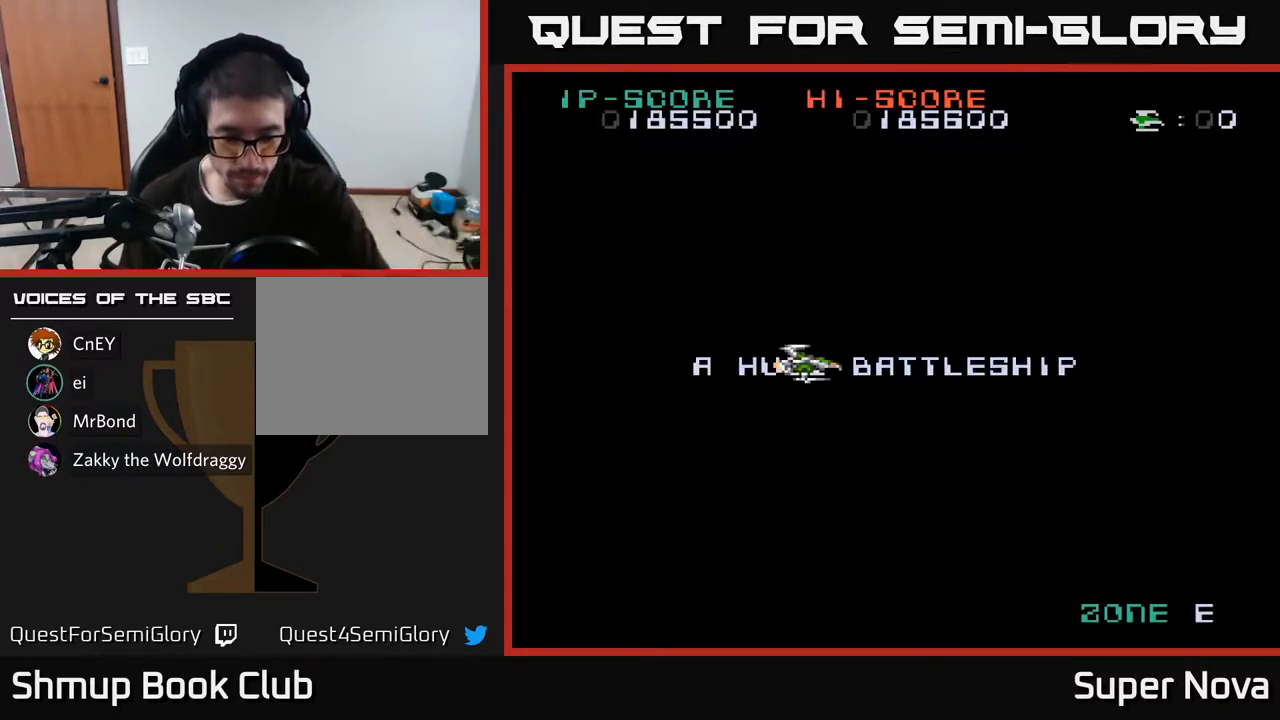
{"buttons": ["A"], "right_stick": "center", "events": []}
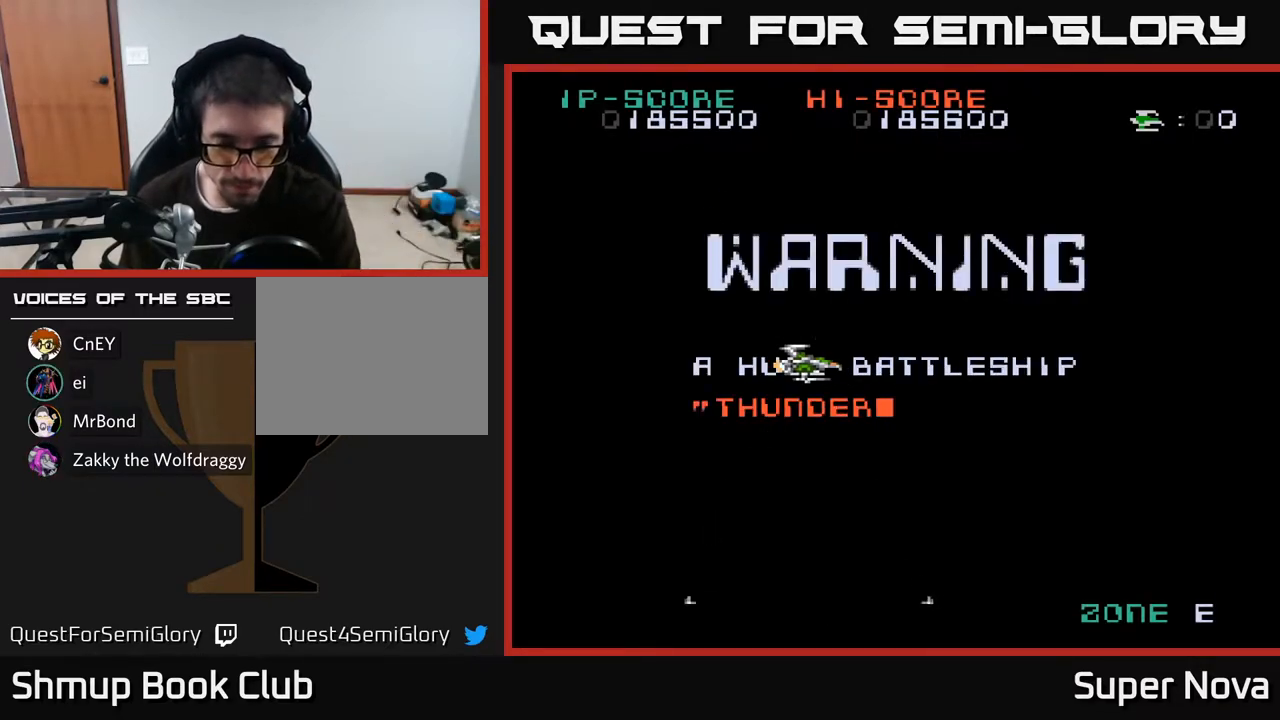
{"buttons": ["A"], "right_stick": "center", "events": []}
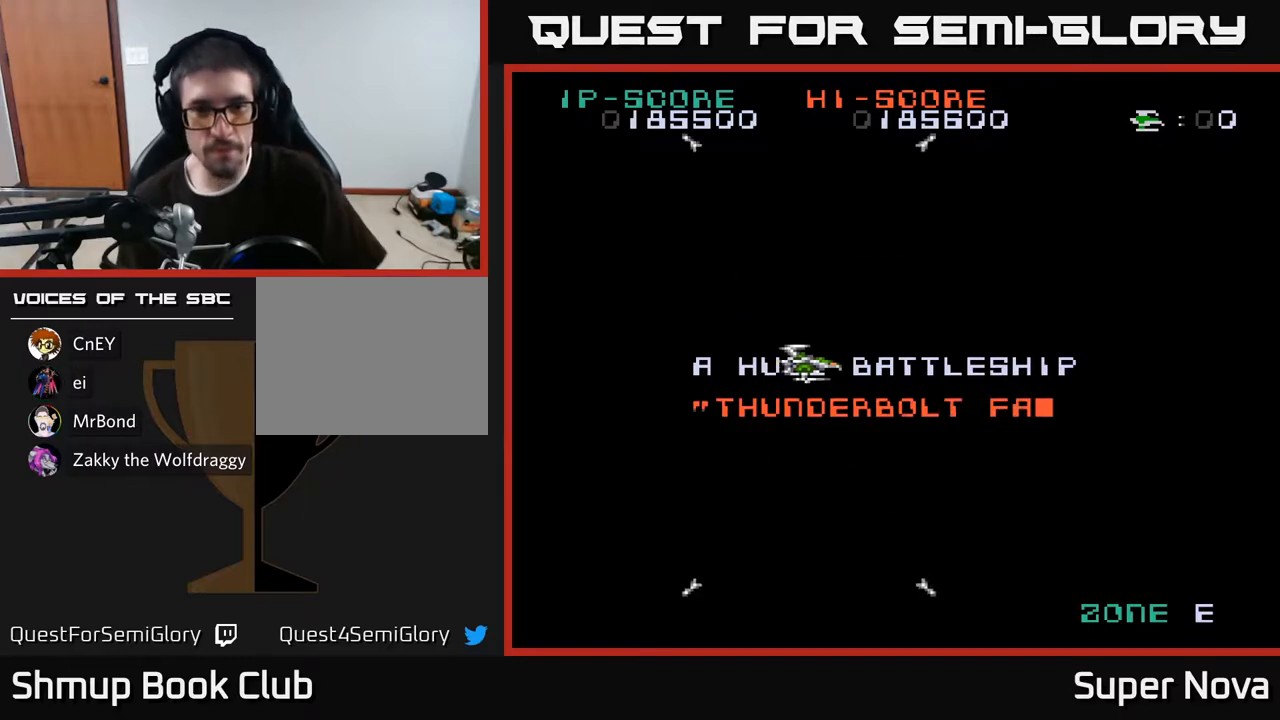
{"buttons": ["A"], "right_stick": "center", "events": []}
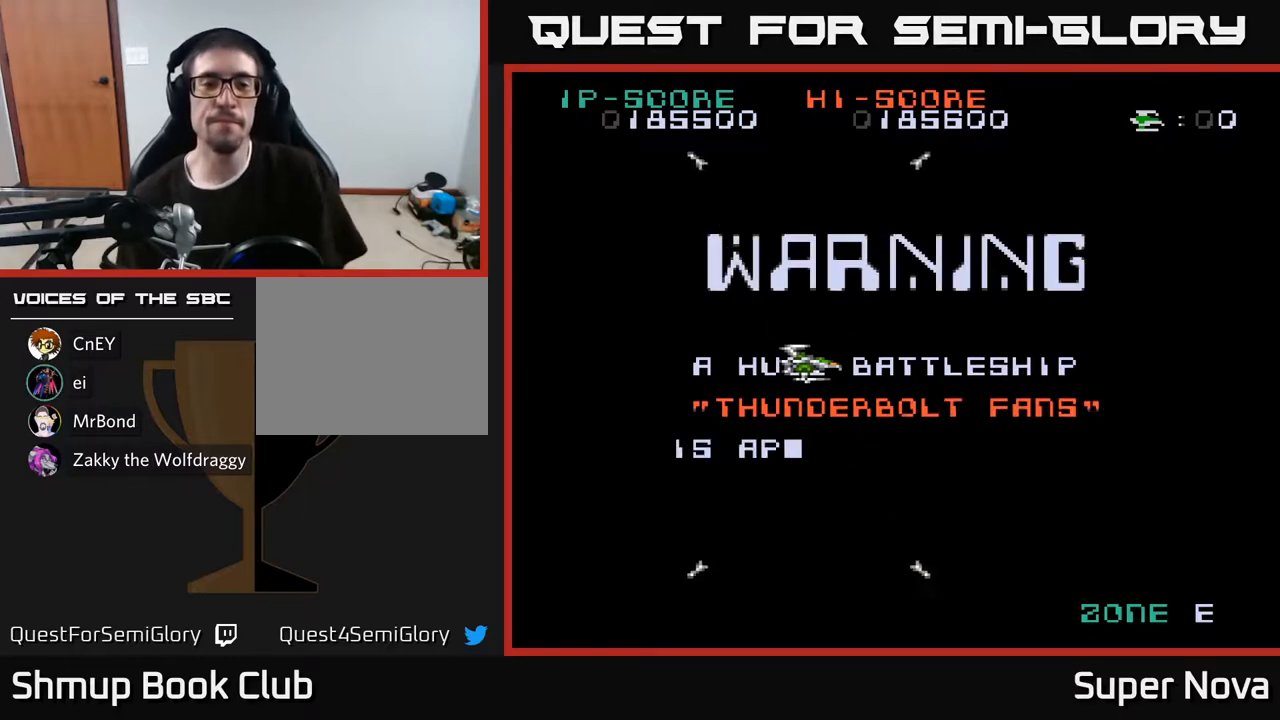
{"buttons": ["A", "DPAD_LEFT"], "right_stick": "center", "events": [[450, "DPAD_LEFT", "down"]]}
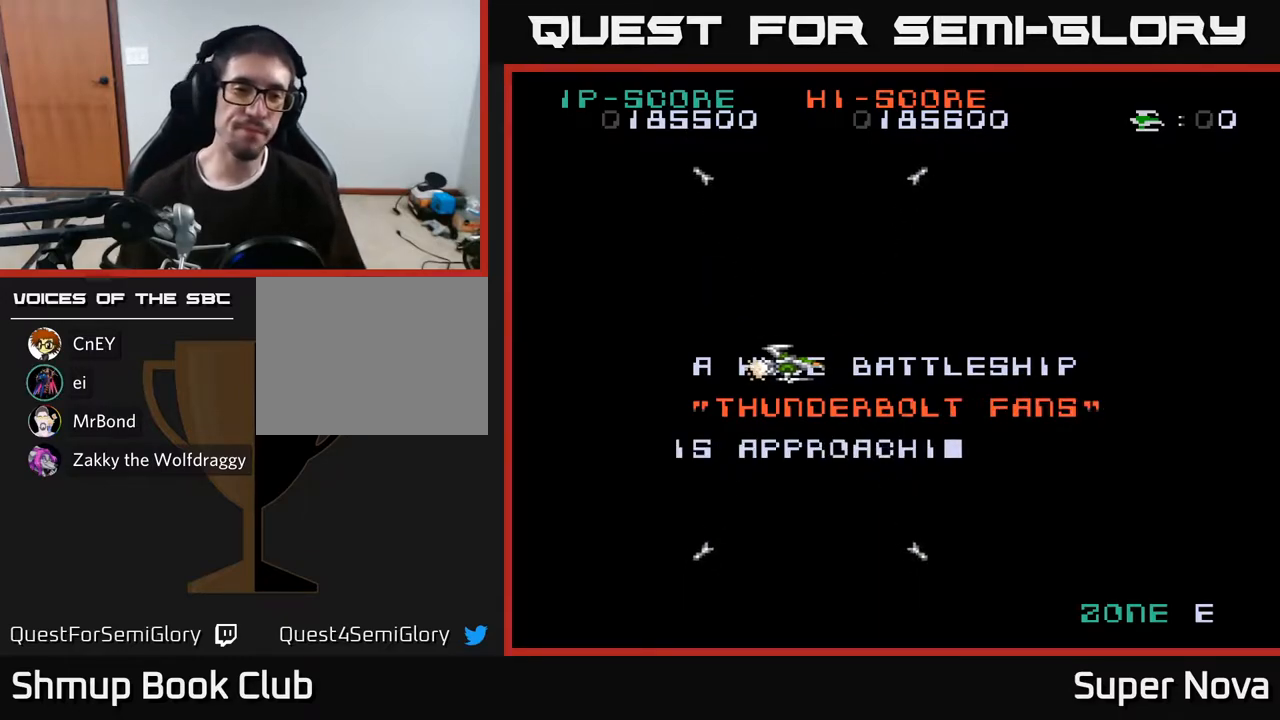
{"buttons": ["A", "DPAD_LEFT"], "right_stick": "center", "events": [[133, "DPAD_LEFT", "up"], [483, "DPAD_LEFT", "down"]]}
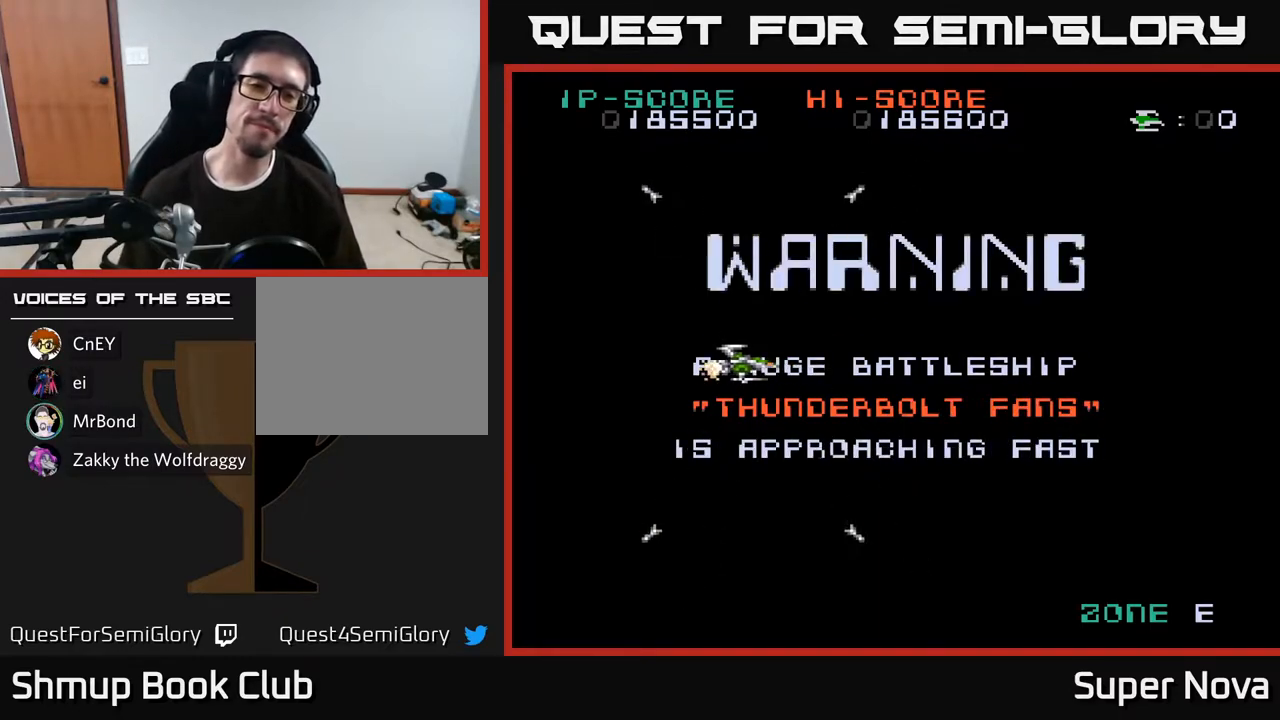
{"buttons": [], "right_stick": "center", "events": [[100, "DPAD_LEFT", "up"], [483, "A", "up"]]}
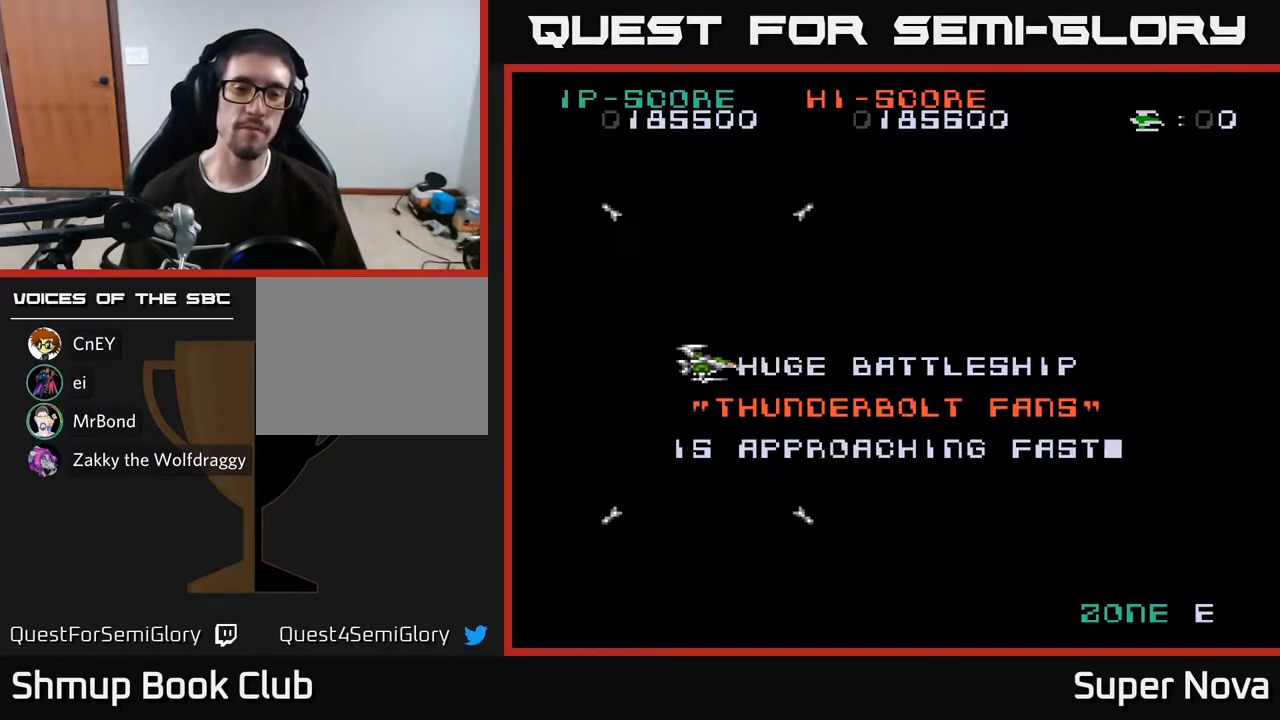
{"buttons": ["A", "X"], "right_stick": "center", "events": [[133, "A", "down"], [367, "X", "down"]]}
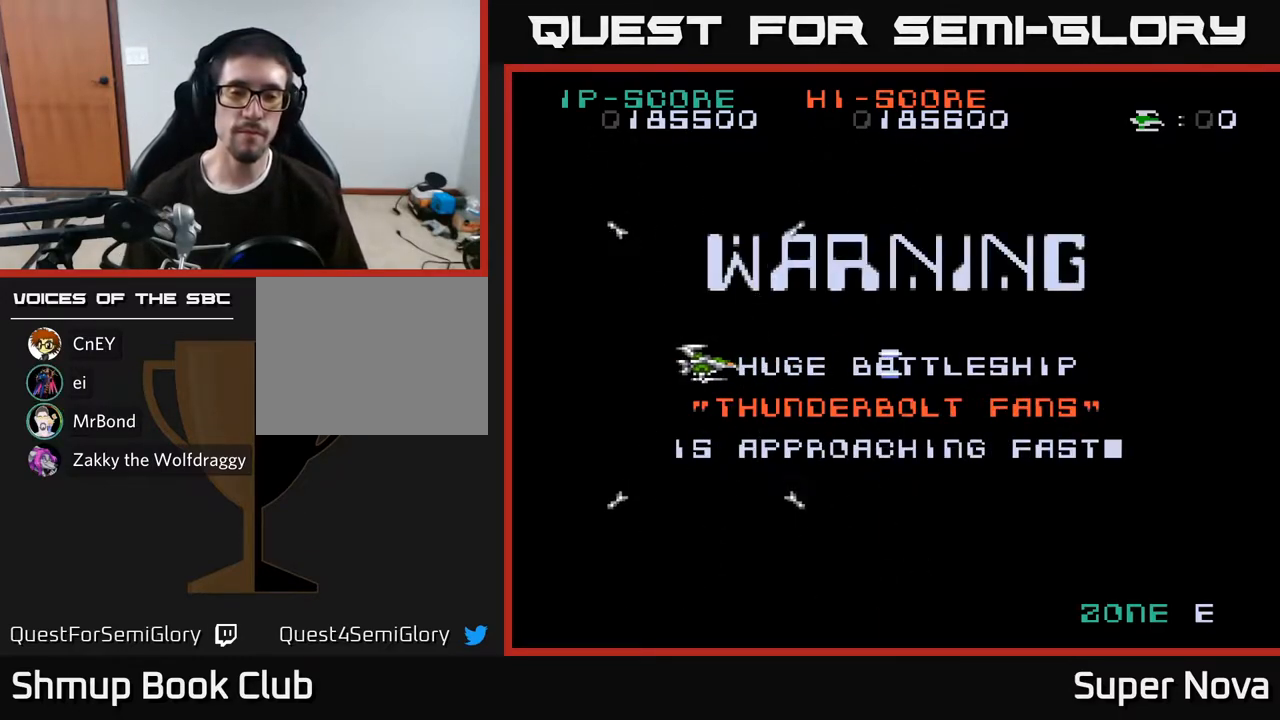
{"buttons": ["A", "X"], "right_stick": "center", "events": []}
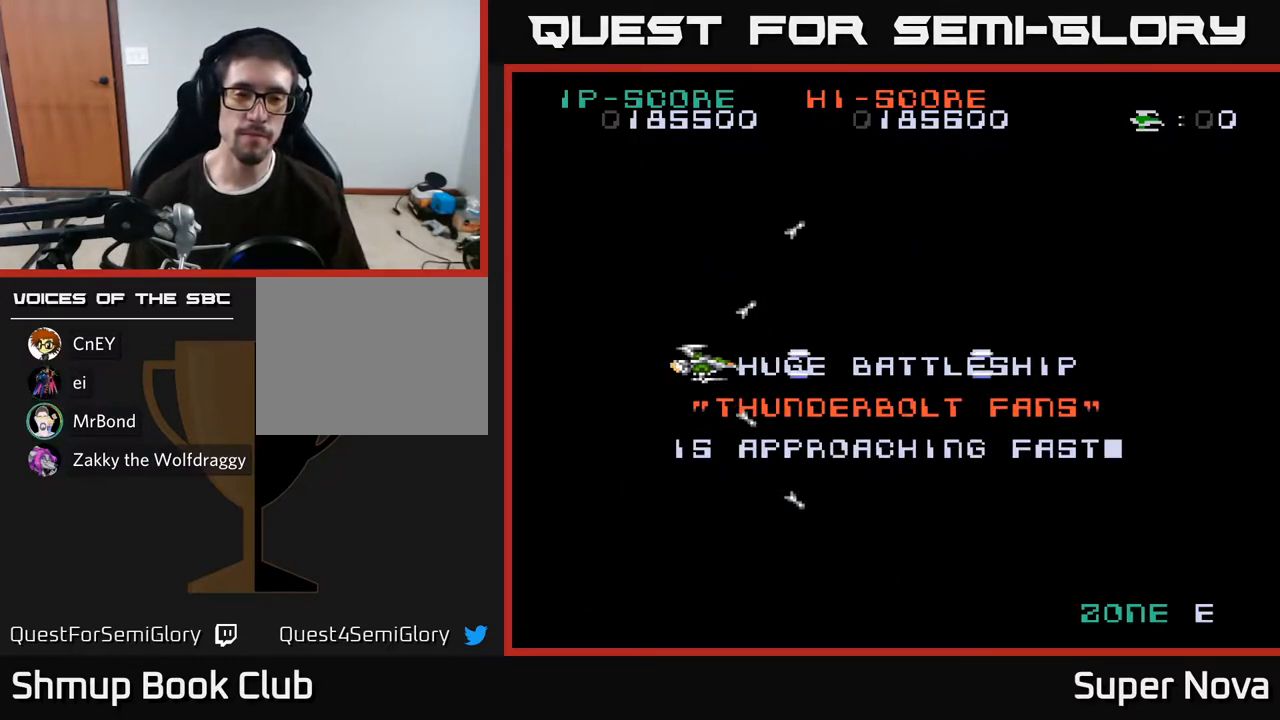
{"buttons": ["A"], "right_stick": "center", "events": [[433, "X", "up"]]}
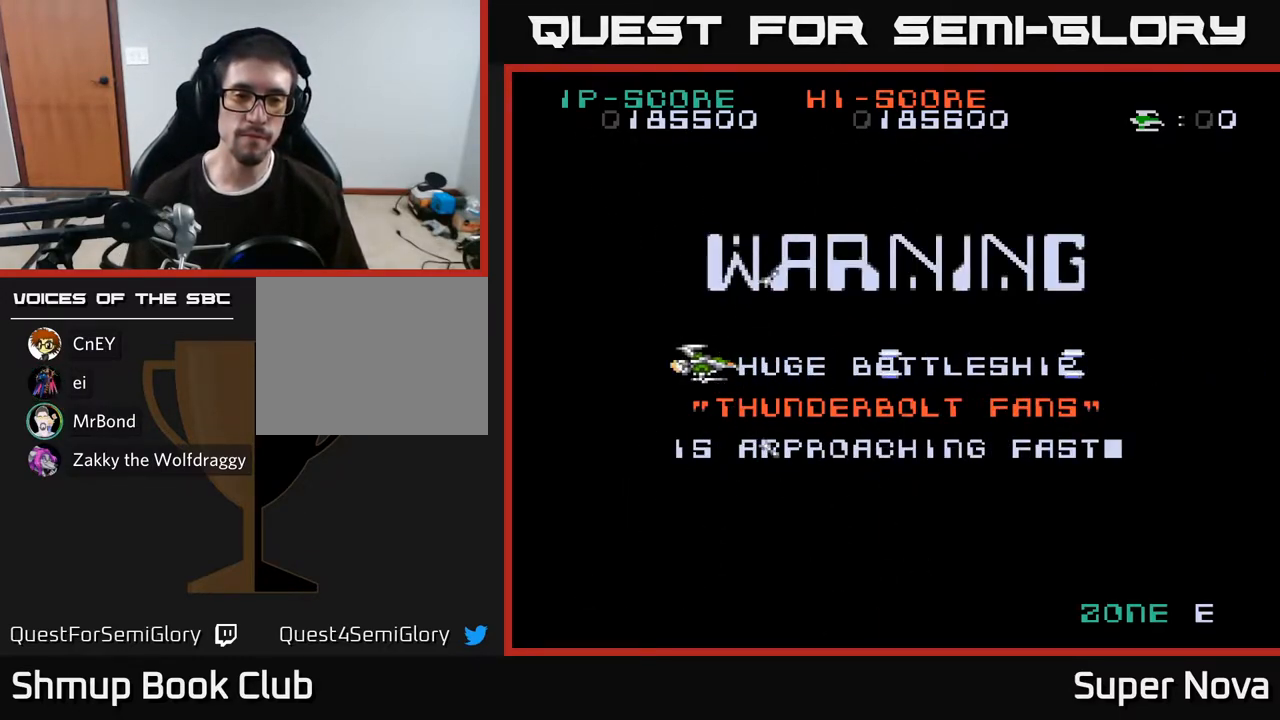
{"buttons": ["A"], "right_stick": "center", "events": [[300, "A", "up"], [467, "A", "down"]]}
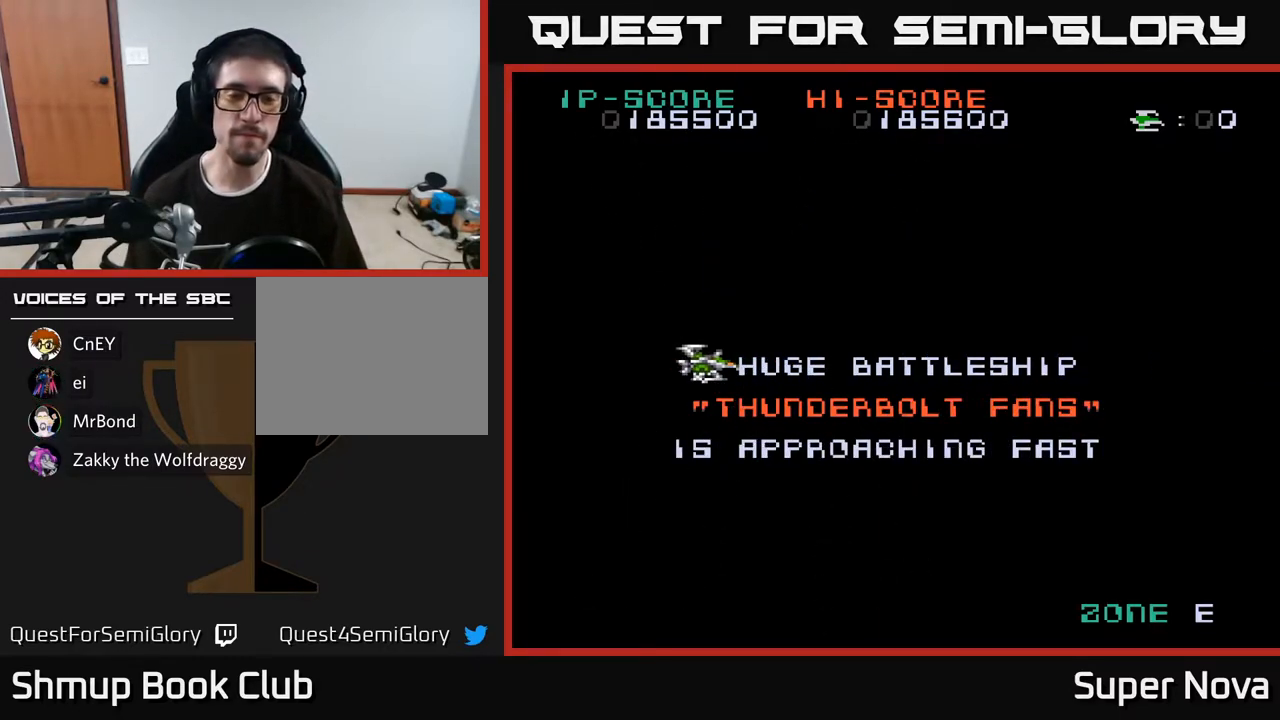
{"buttons": ["X"], "right_stick": "center", "events": [[450, "A", "up"], [450, "X", "down"]]}
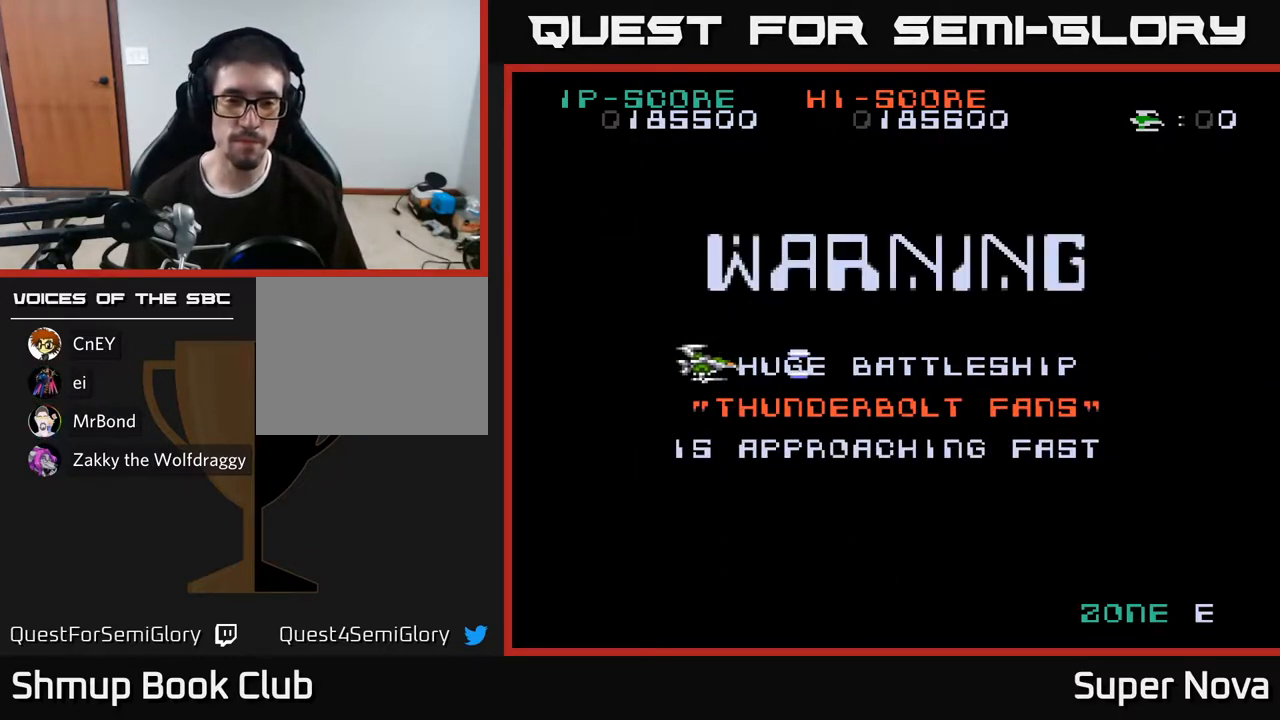
{"buttons": ["A"], "right_stick": "center", "events": [[167, "A", "down"], [200, "X", "up"]]}